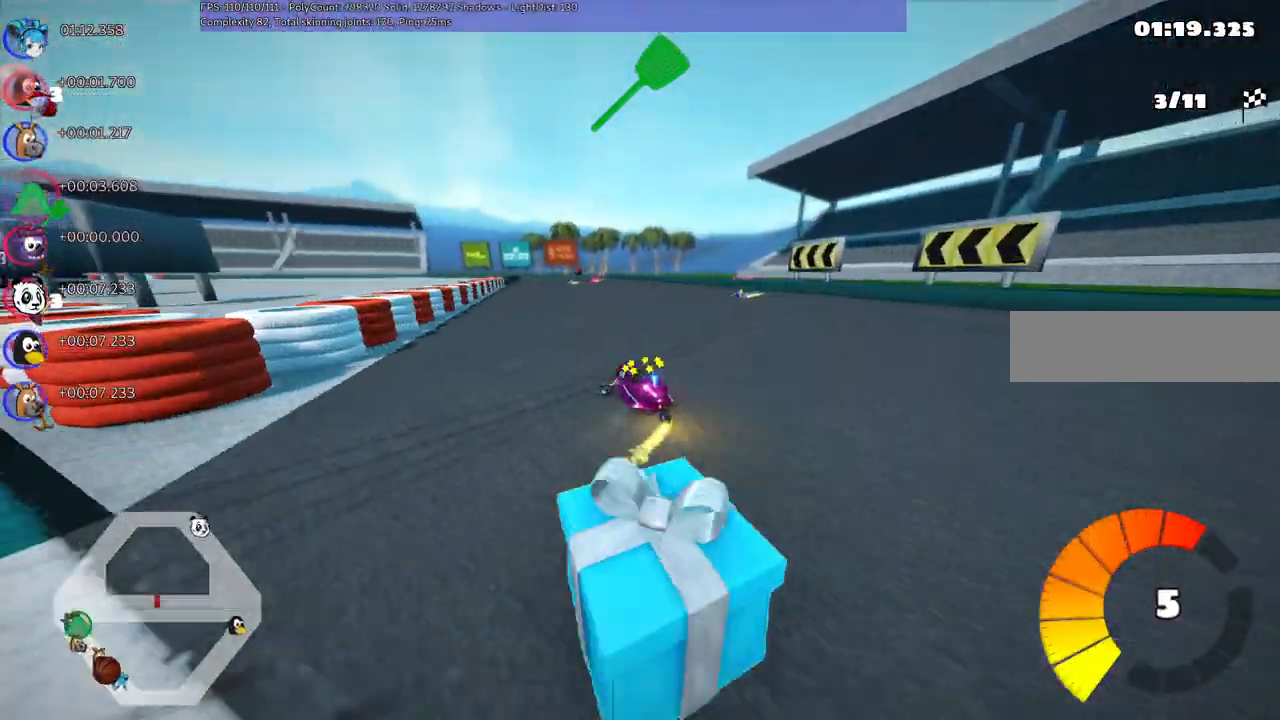
Gameplay with keyboard; each line is a JSON object with the keys held at the frame after it. "events" lists presses ("down") and releases ("up") of ".", "/", "alt_r", "b", "c", "comma", "ctrl_r", "d", "down", "f", "g", "h", "j", "k", "l", "left", "m", "n", "quote", "return", "right", "semicolon", "shift_r", "space", "super", "up" and "v" between this image and that frame as [ms after this image, input, new state], when the widget could be followed in between. No other keys are recorded. Mouse input is not recorded.
{"keys": ["left", "m", "right", "up"], "events": []}
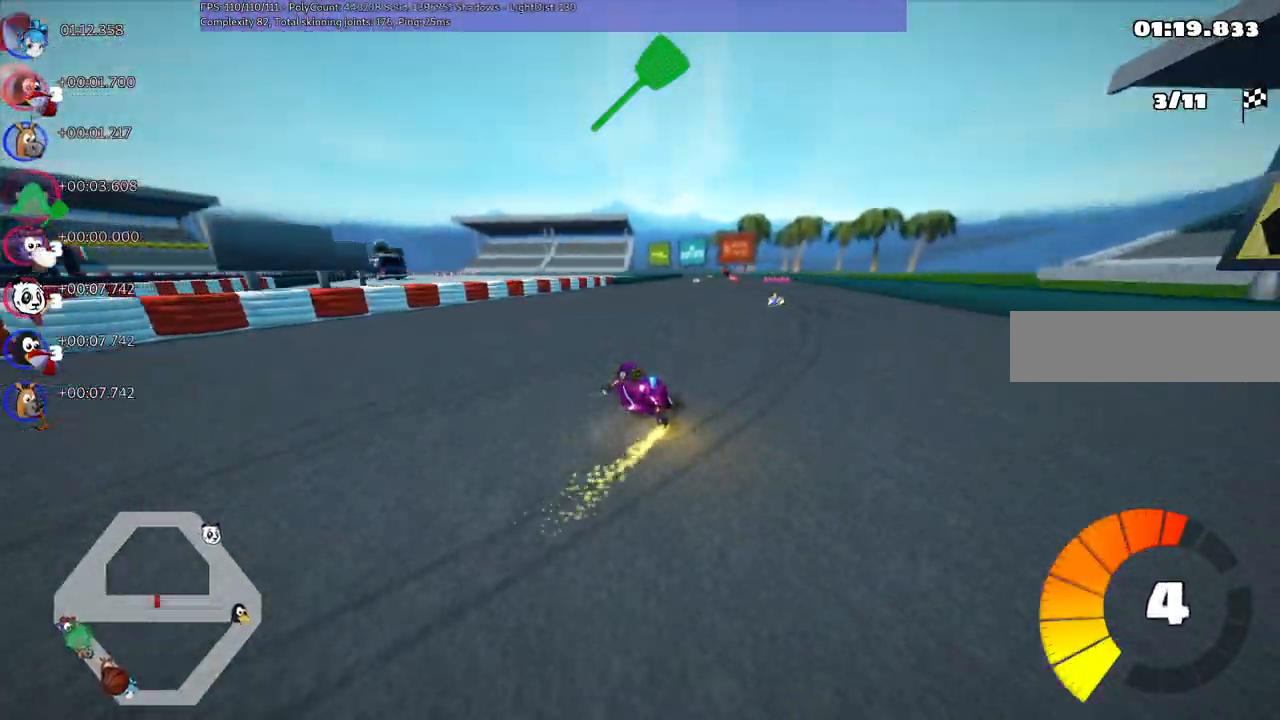
{"keys": ["m", "right", "up"], "events": [[200, "left", "up"]]}
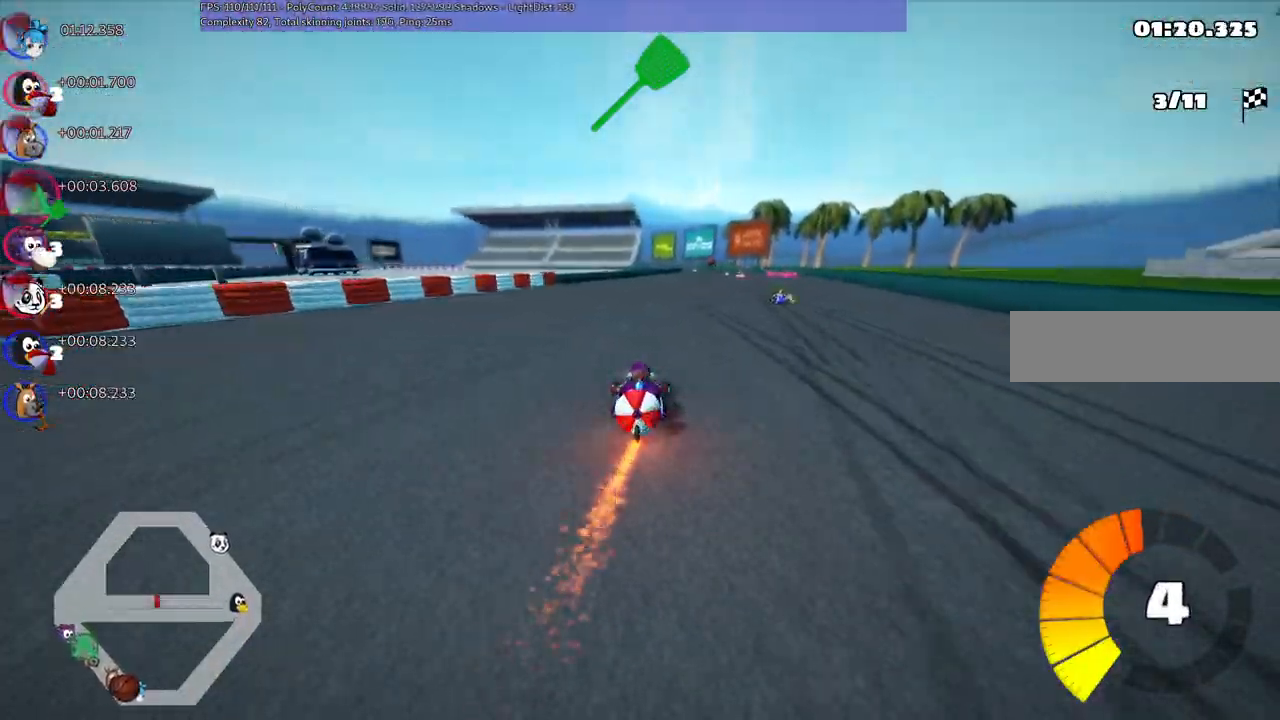
{"keys": ["right", "up"], "events": [[34, "m", "up"], [84, "right", "up"], [367, "right", "down"], [367, "space", "down"], [500, "space", "up"]]}
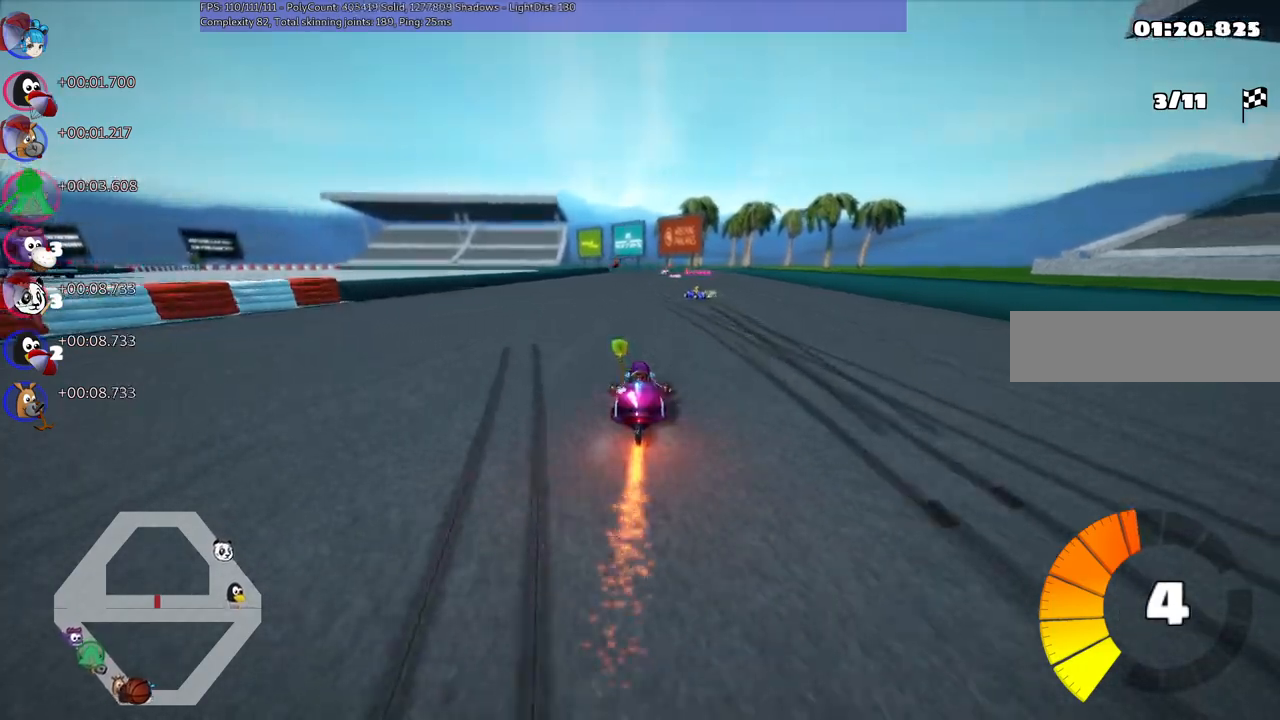
{"keys": ["m", "right", "up"], "events": [[300, "left", "down"], [300, "m", "down"], [300, "right", "up"], [384, "right", "down"], [434, "left", "up"]]}
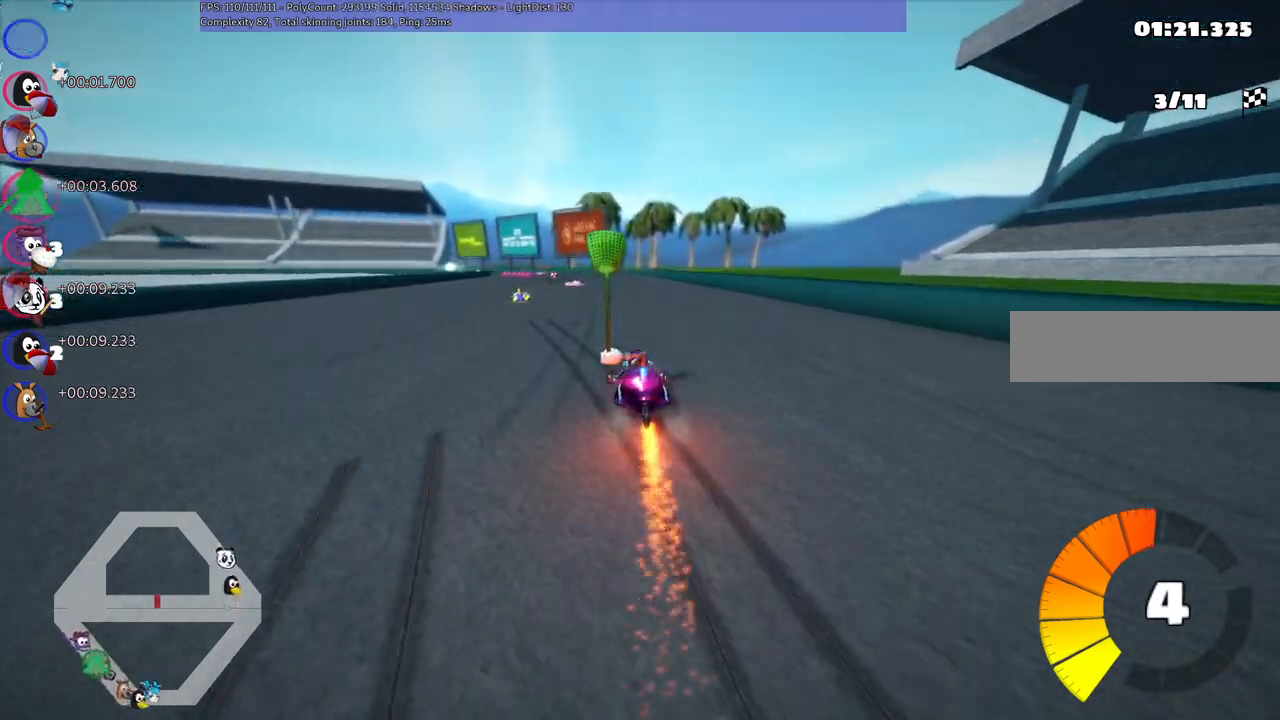
{"keys": ["m", "right", "up"], "events": []}
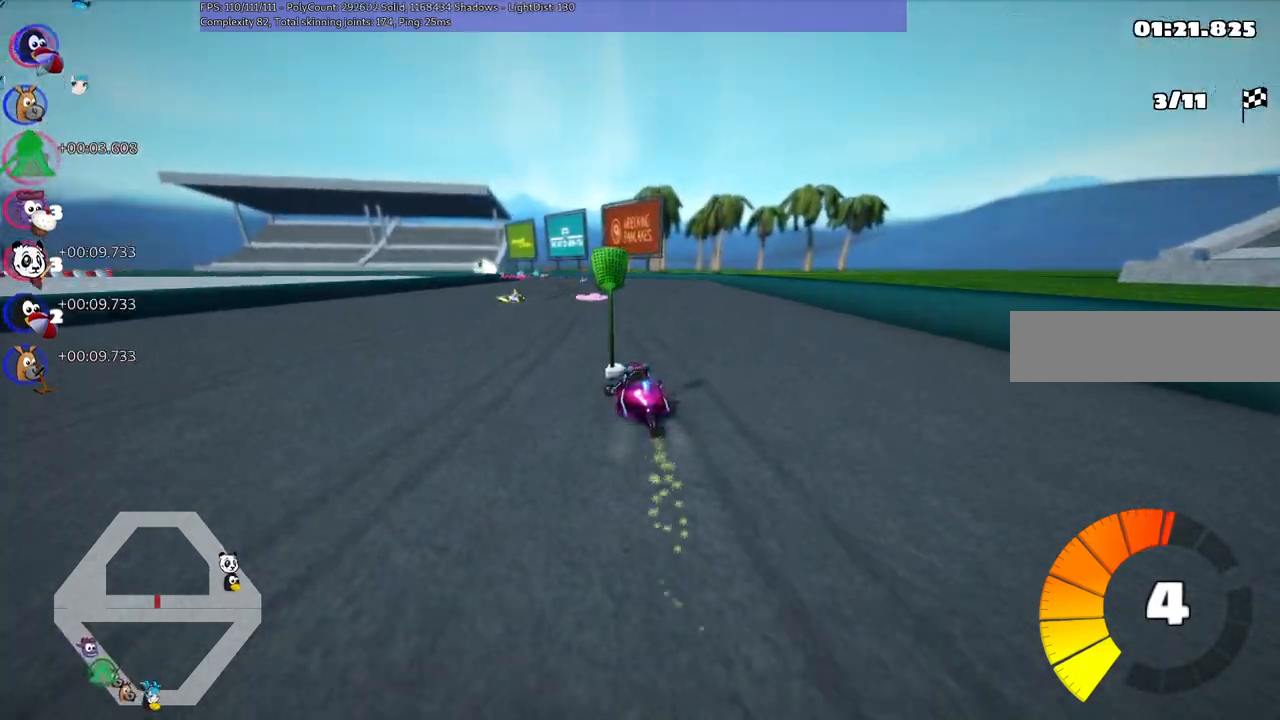
{"keys": ["m", "right", "up"], "events": [[284, "left", "down"], [317, "left", "up"]]}
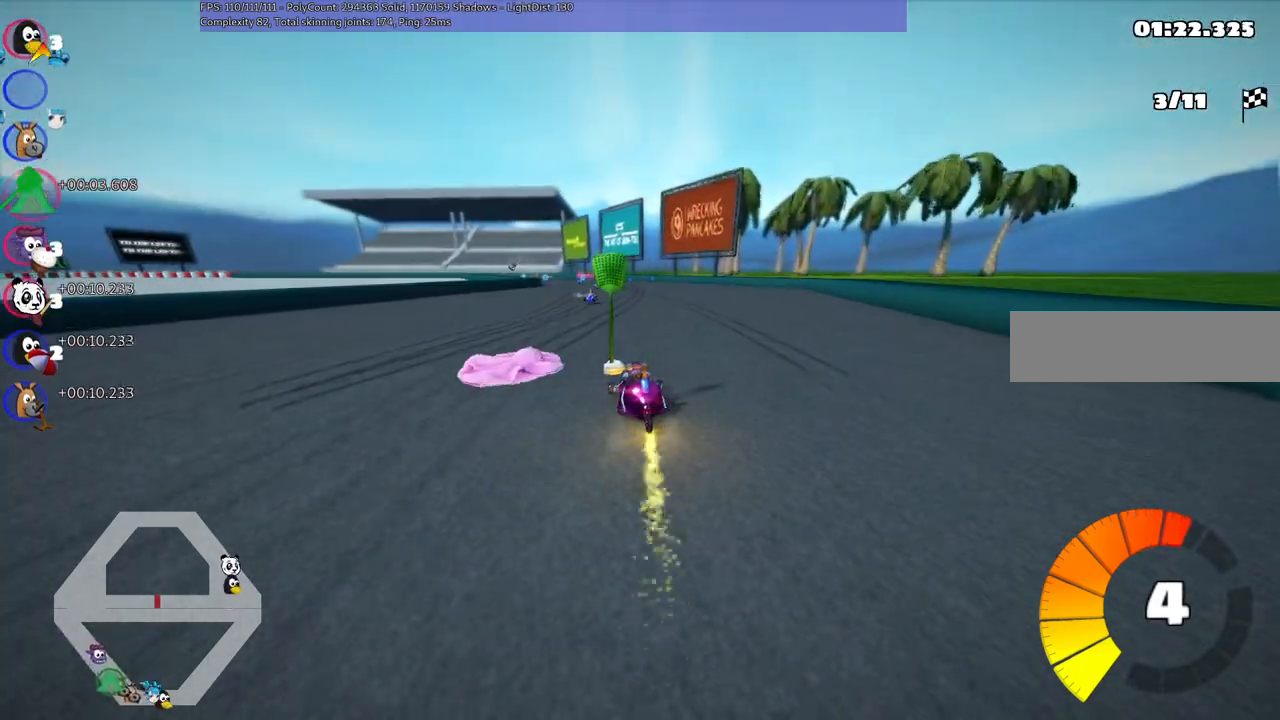
{"keys": ["m", "right", "up"], "events": []}
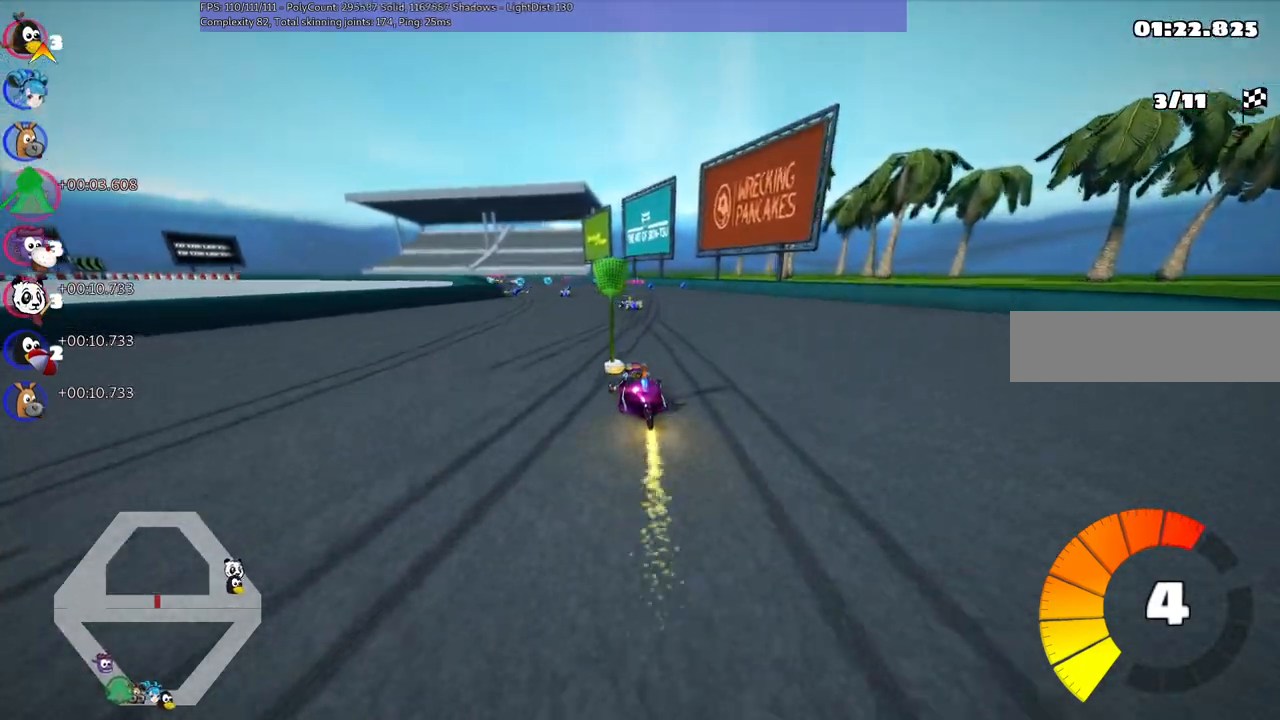
{"keys": ["m", "right", "up"], "events": []}
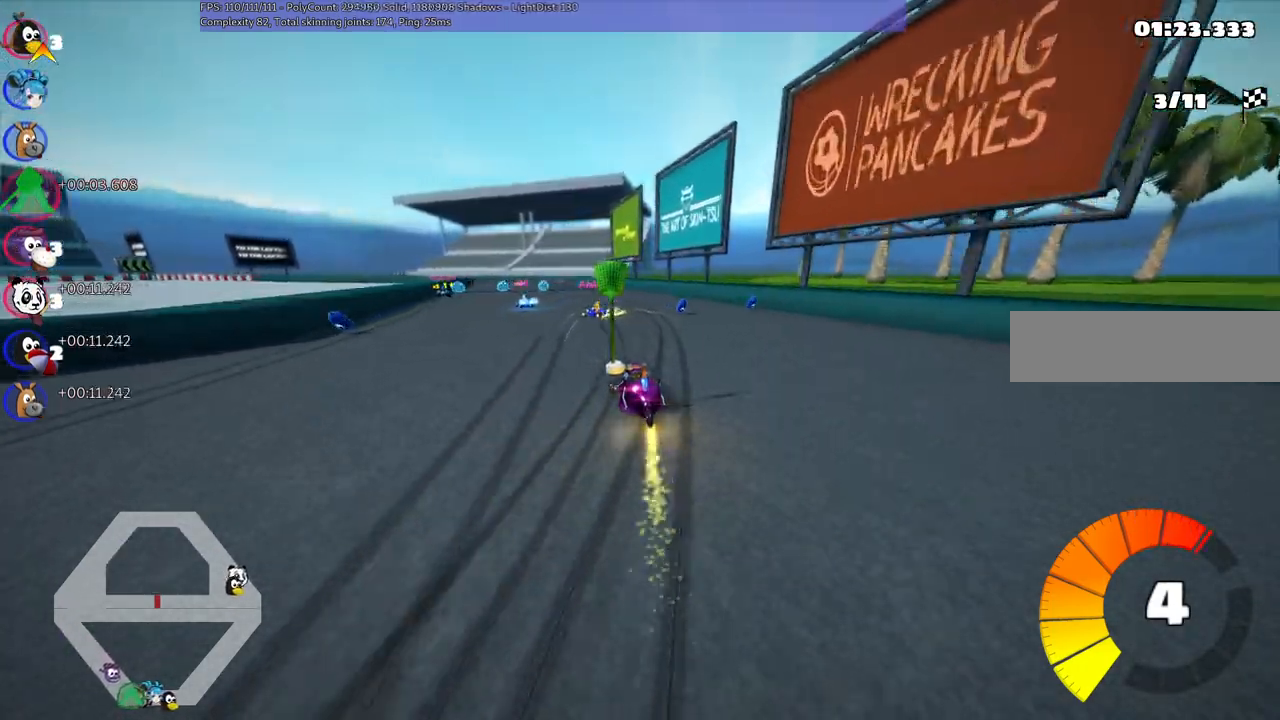
{"keys": ["left", "n", "up"], "events": [[50, "m", "up"], [100, "left", "down"], [100, "right", "up"], [384, "n", "down"]]}
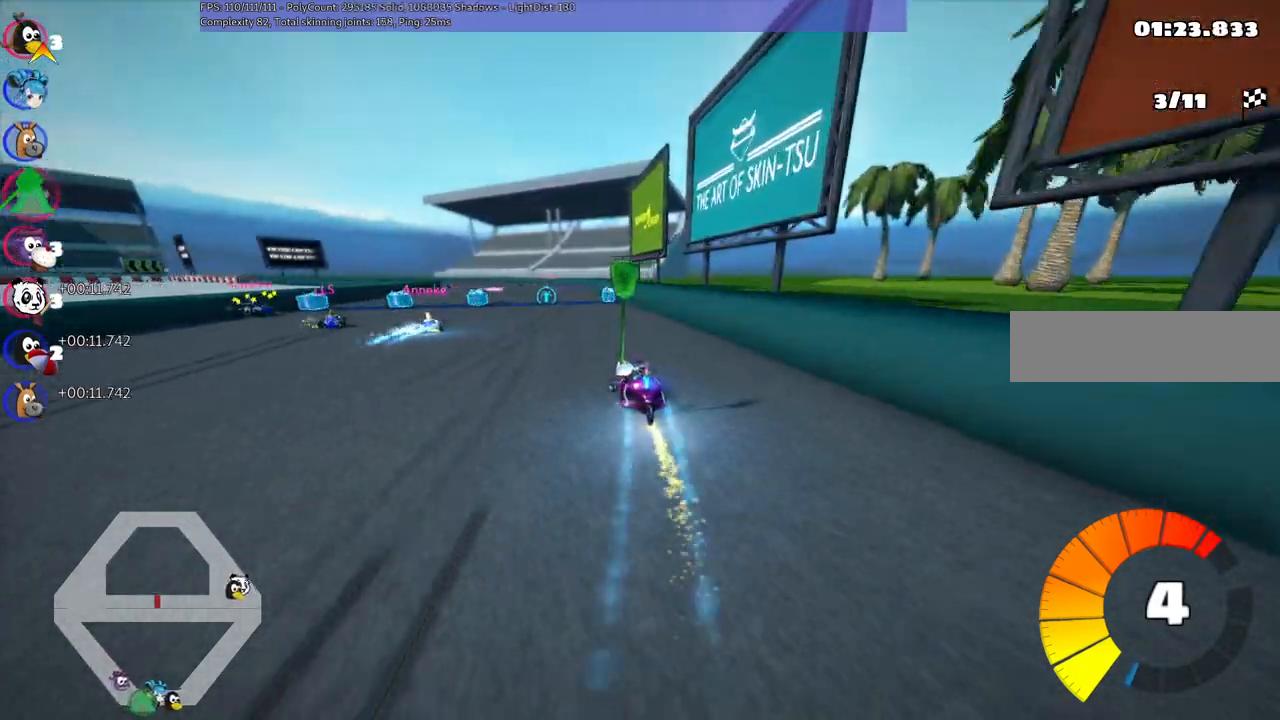
{"keys": ["right", "up"], "events": [[117, "left", "up"], [117, "n", "up"], [400, "right", "down"]]}
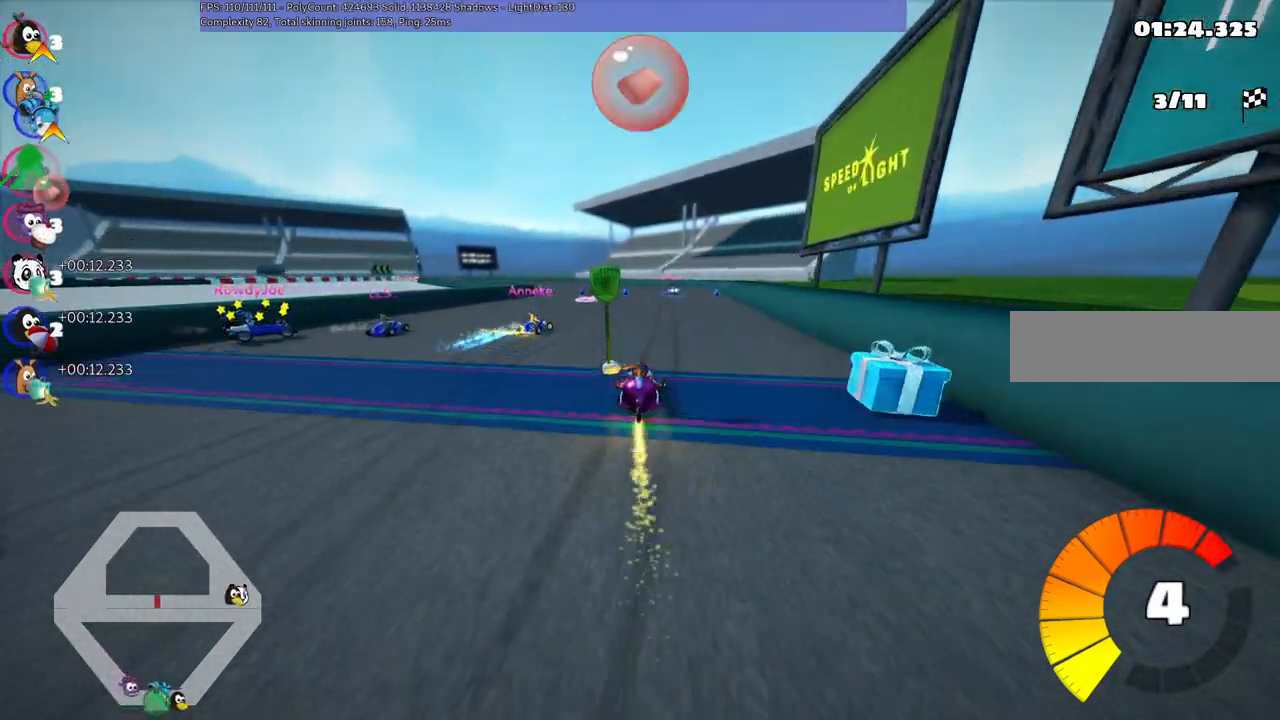
{"keys": ["m", "right", "up"], "events": [[134, "right", "up"], [184, "left", "down"], [234, "m", "down"], [417, "left", "up"], [417, "right", "down"]]}
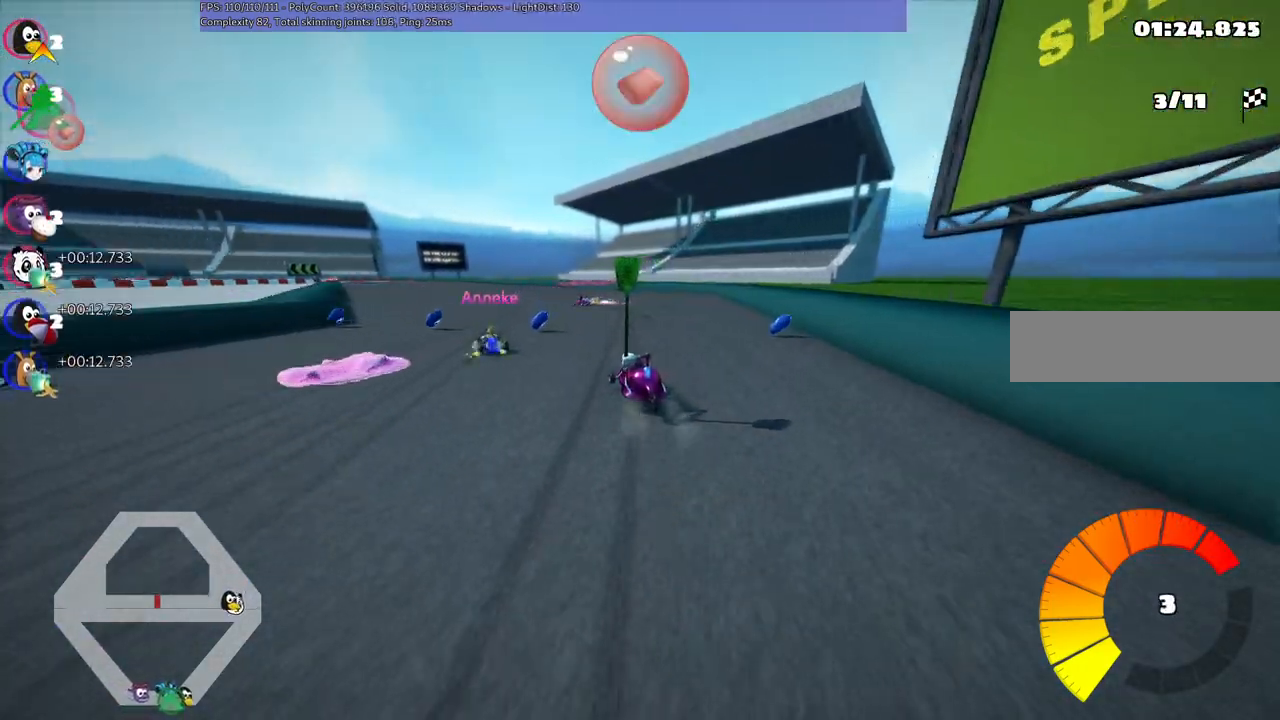
{"keys": ["m", "right", "up"], "events": [[67, "left", "down"], [217, "left", "up"], [300, "left", "down"], [450, "left", "up"]]}
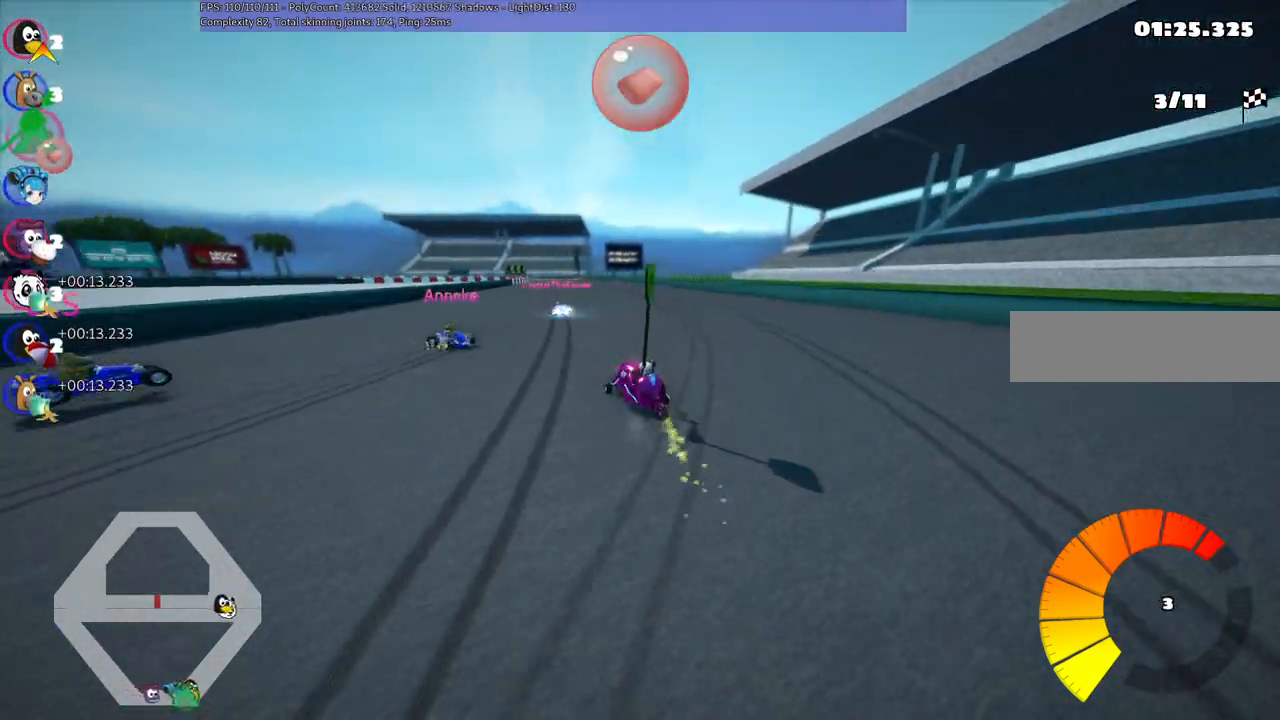
{"keys": ["left", "m", "right", "up"], "events": [[134, "left", "down"], [234, "left", "up"], [417, "left", "down"]]}
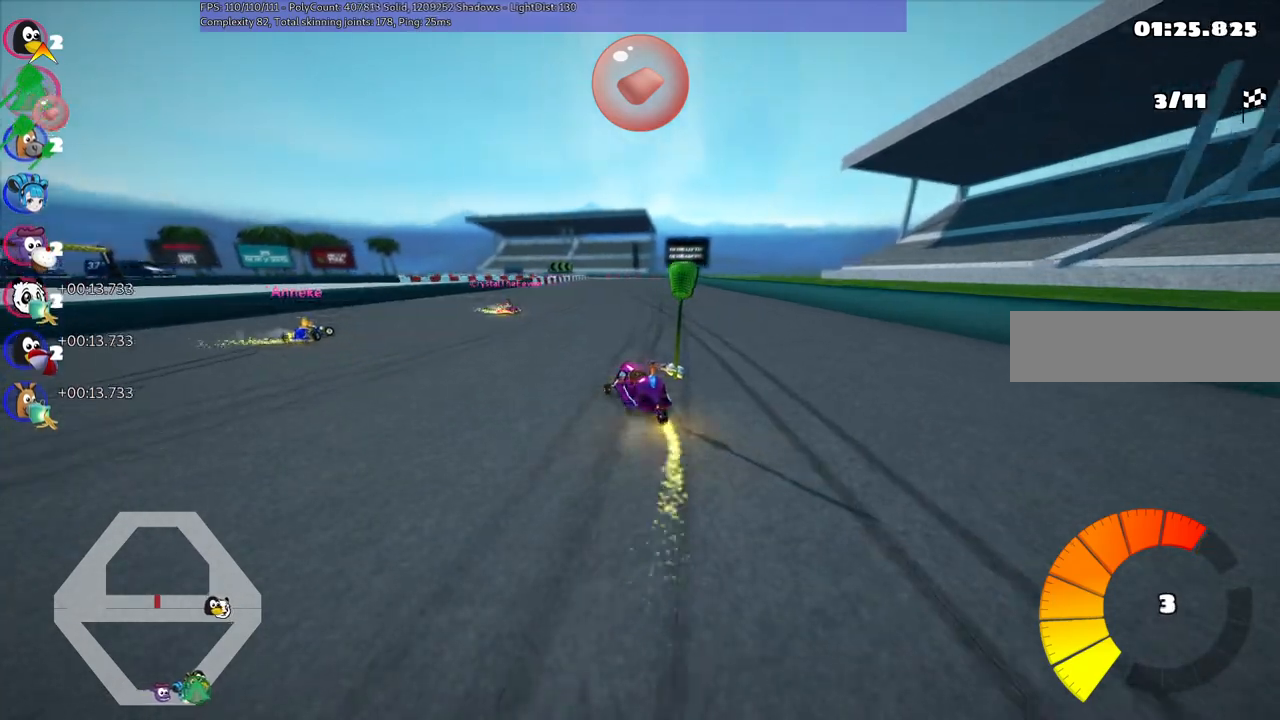
{"keys": ["m", "right", "up"], "events": [[17, "left", "up"], [150, "left", "down"], [250, "left", "up"]]}
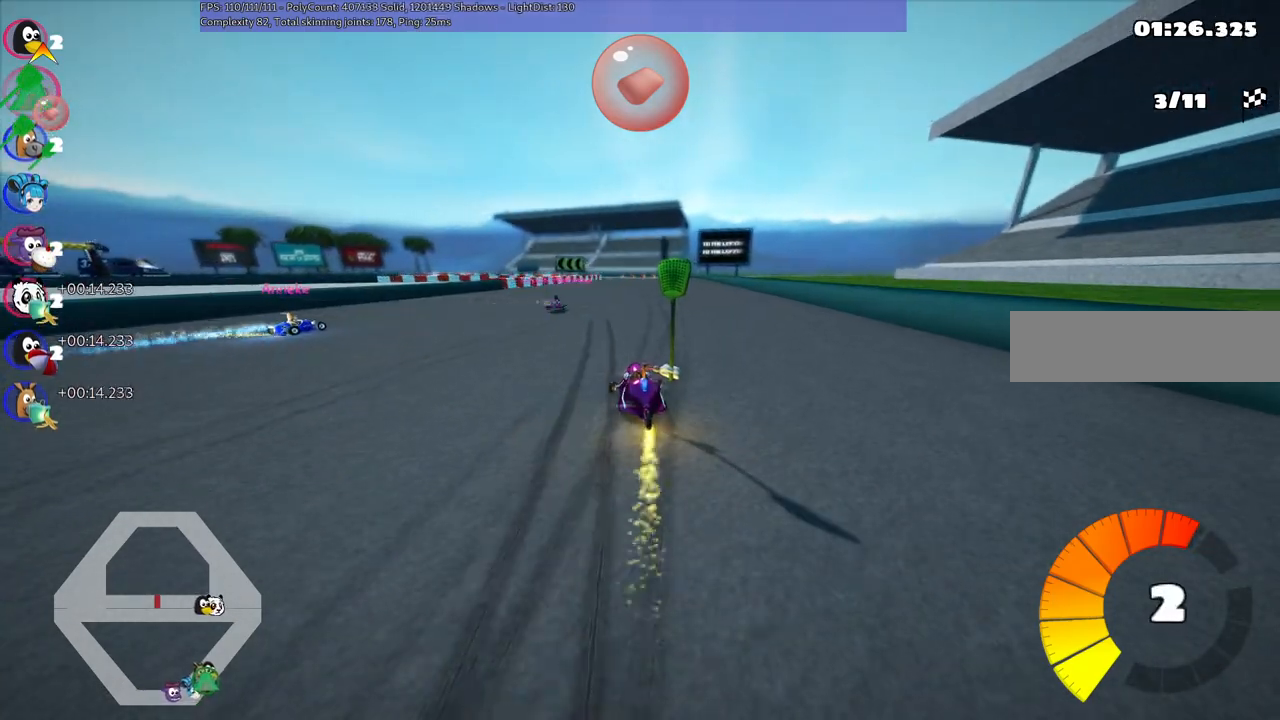
{"keys": ["m", "right", "up"], "events": []}
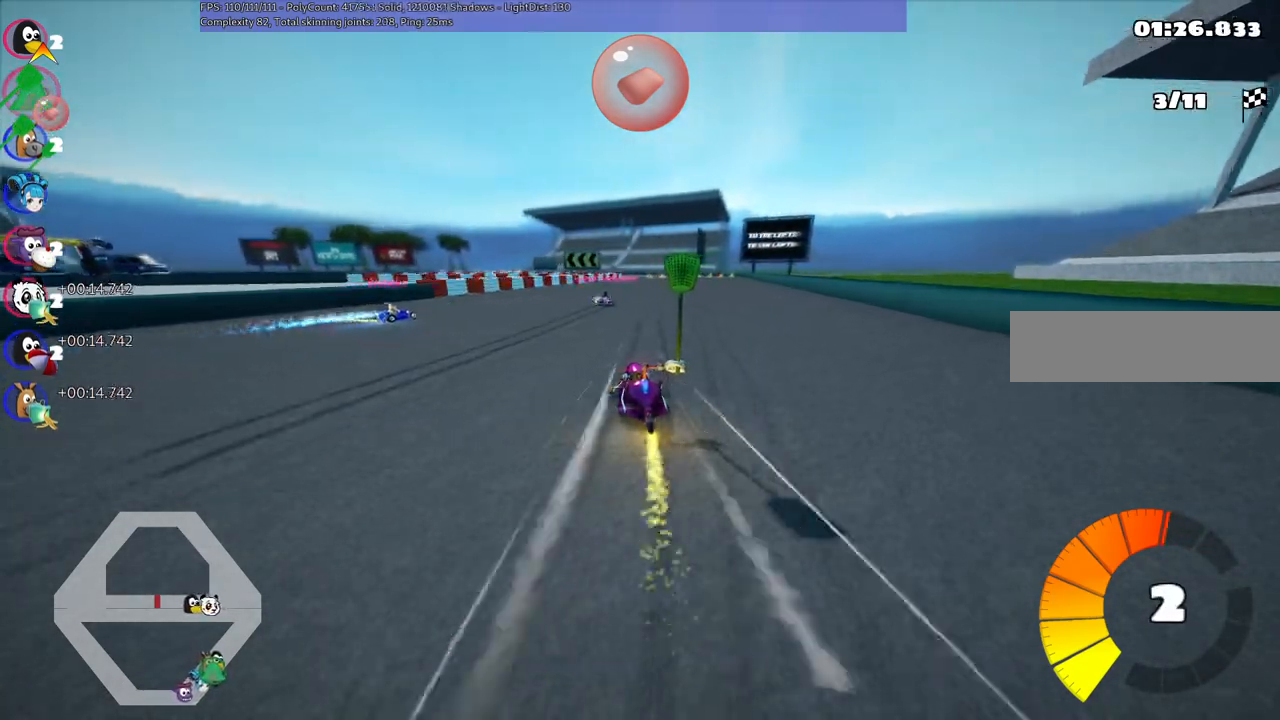
{"keys": ["m", "right", "up"], "events": []}
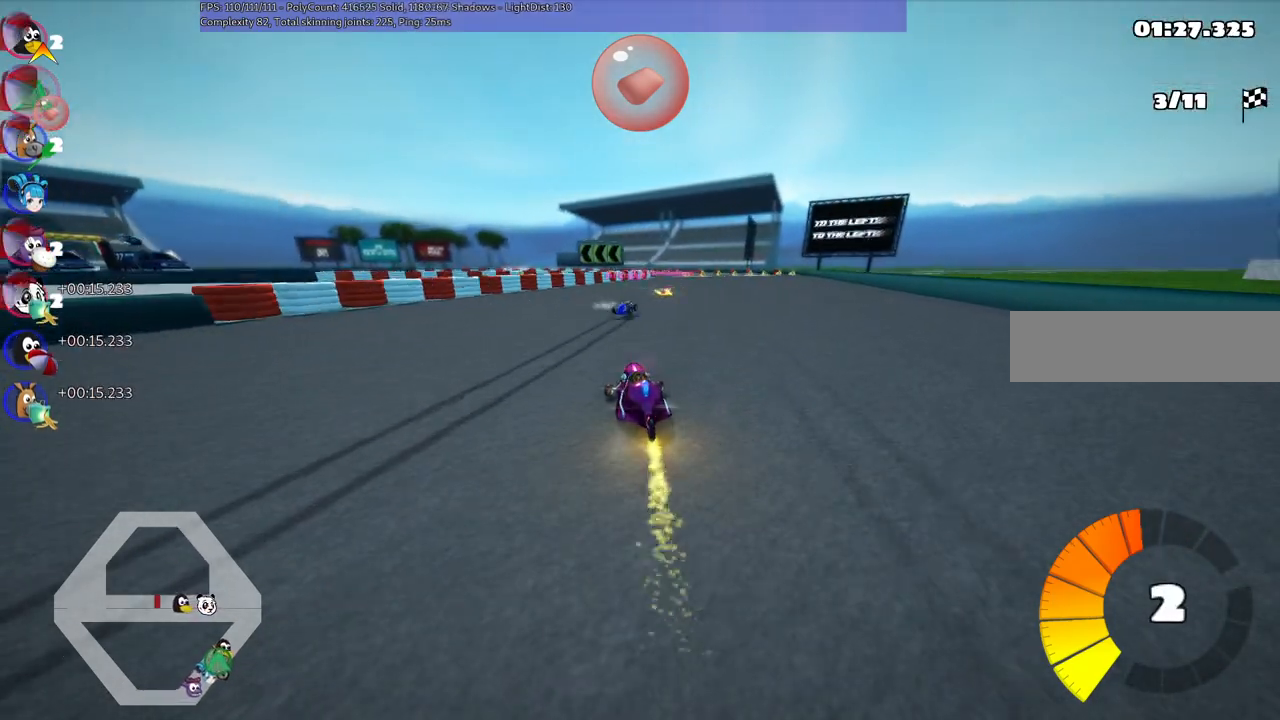
{"keys": ["m", "right", "up"], "events": []}
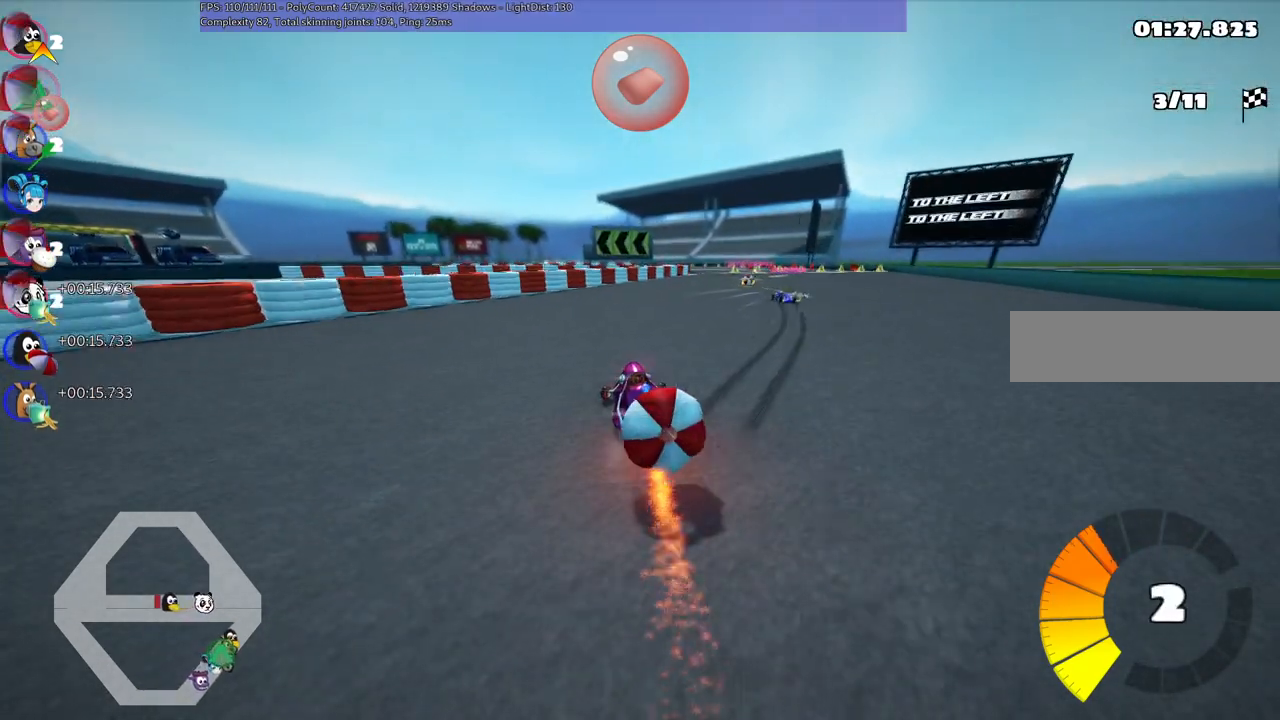
{"keys": ["right", "up"], "events": [[84, "space", "down"], [184, "n", "down"], [234, "m", "up"], [234, "space", "up"], [367, "n", "up"]]}
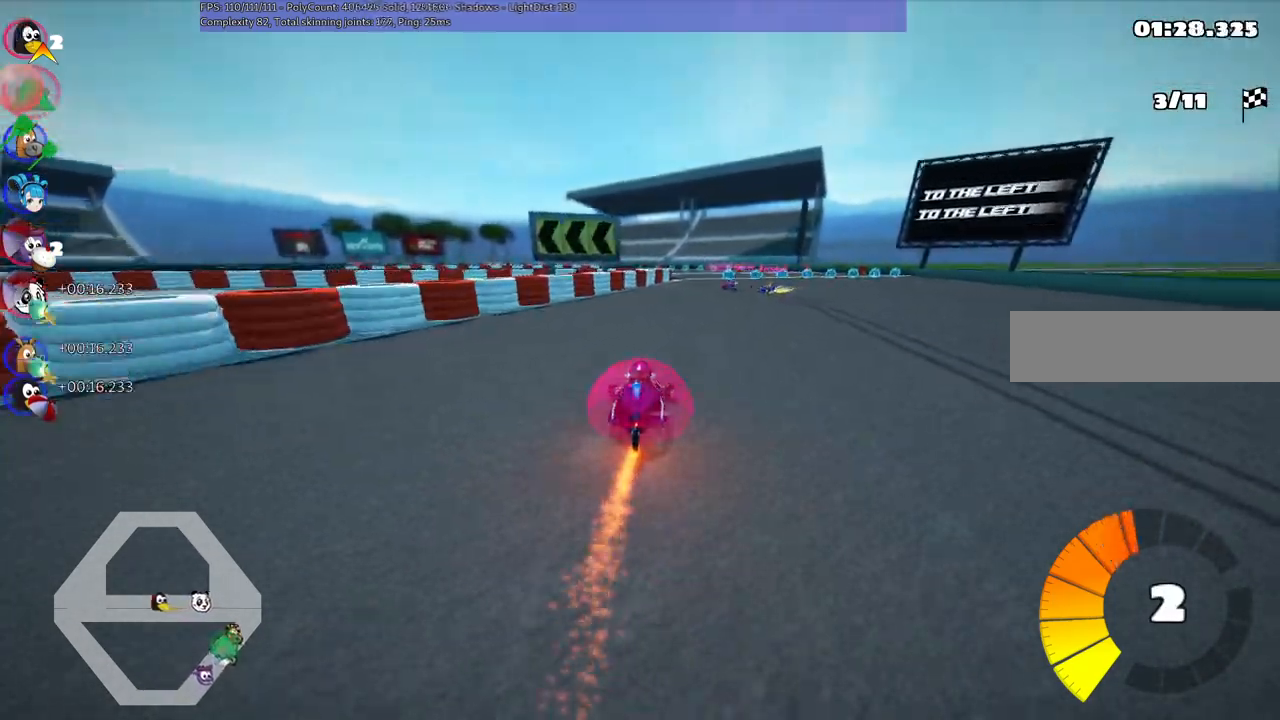
{"keys": ["left", "m", "up"], "events": [[150, "right", "up"], [284, "right", "down"], [384, "right", "up"], [434, "left", "down"], [467, "m", "down"]]}
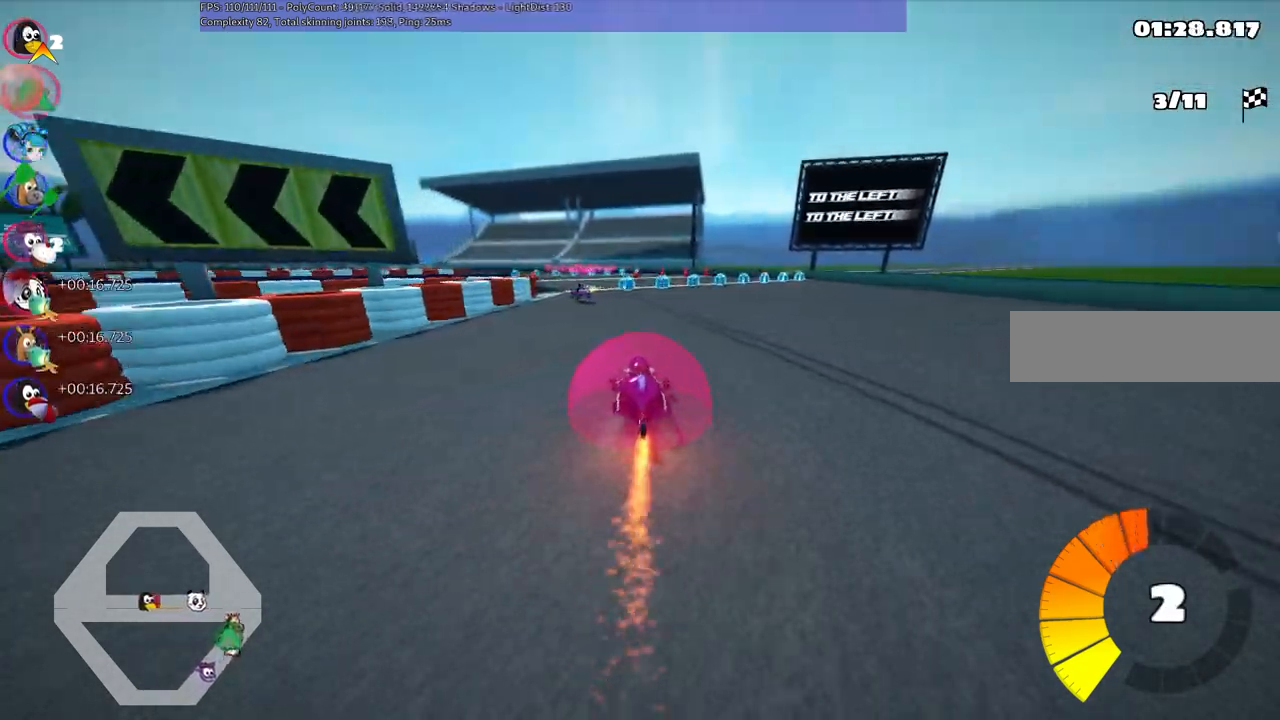
{"keys": ["left", "m", "up"], "events": []}
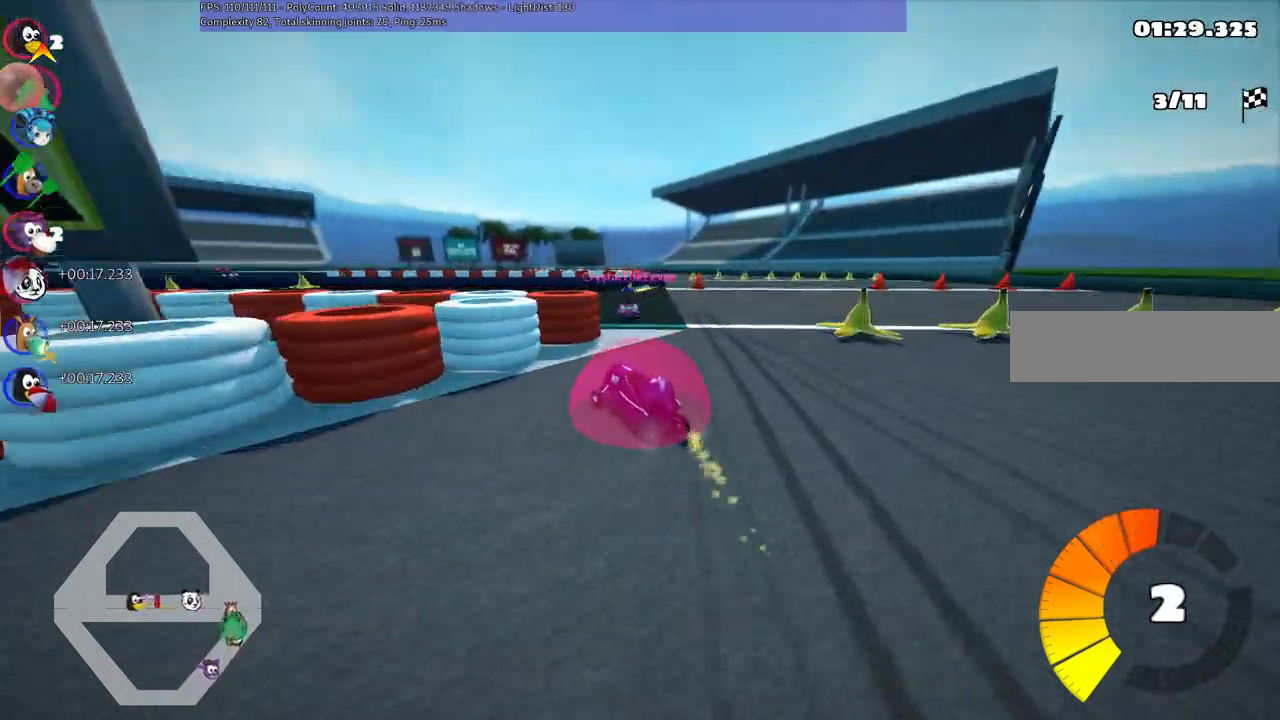
{"keys": ["up"], "events": [[34, "m", "up"], [417, "left", "up"]]}
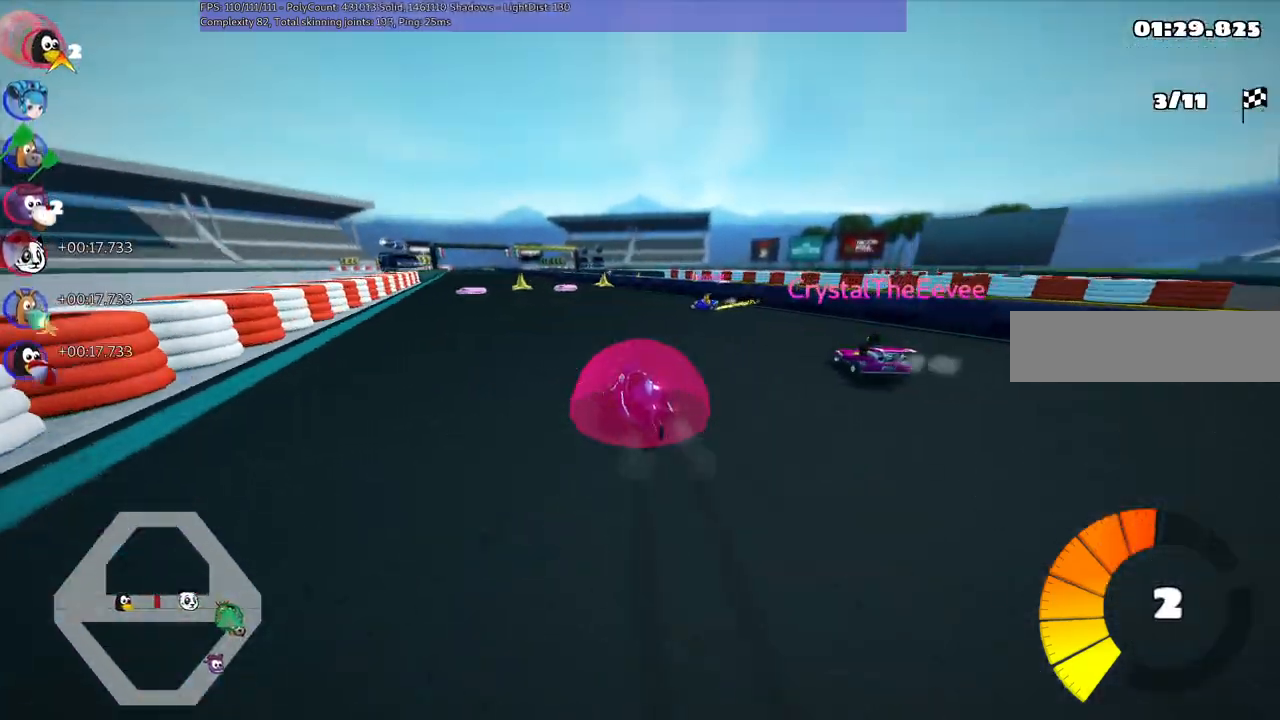
{"keys": ["left", "up"], "events": [[100, "left", "down"]]}
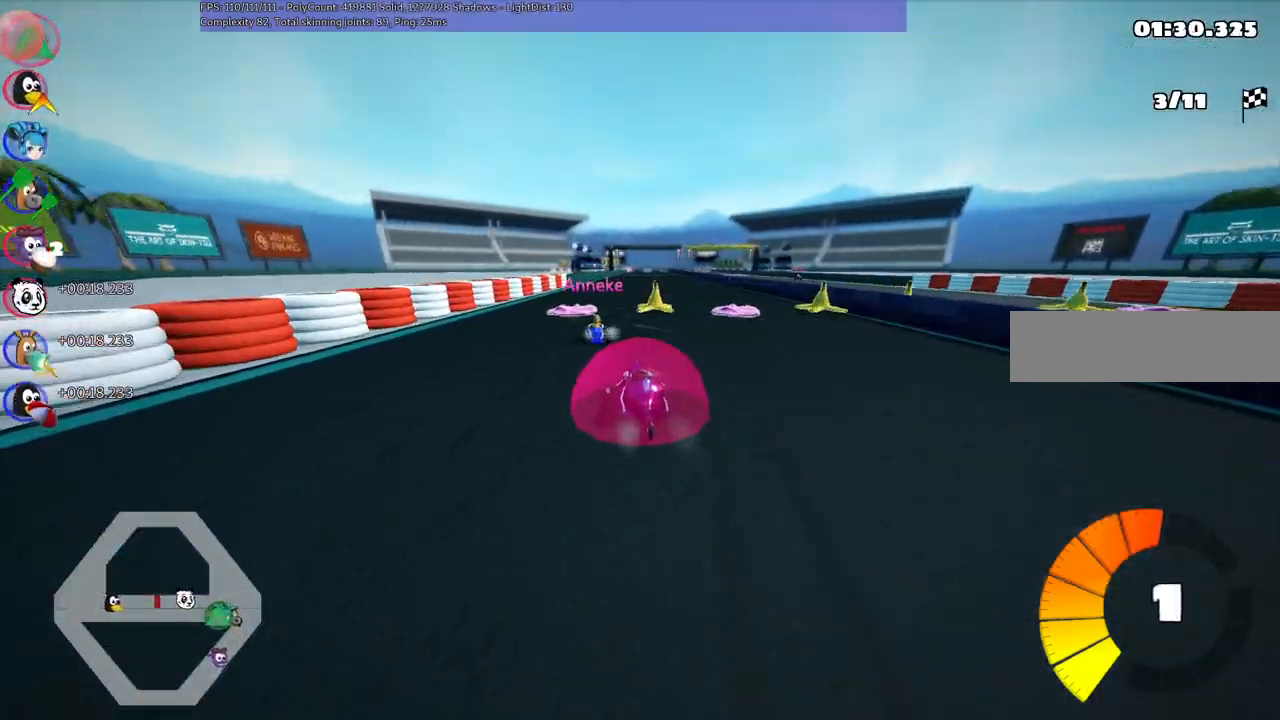
{"keys": ["left", "m", "right", "up"], "events": [[17, "left", "up"], [67, "m", "down"], [67, "right", "down"], [117, "left", "down"], [250, "right", "up"], [484, "right", "down"]]}
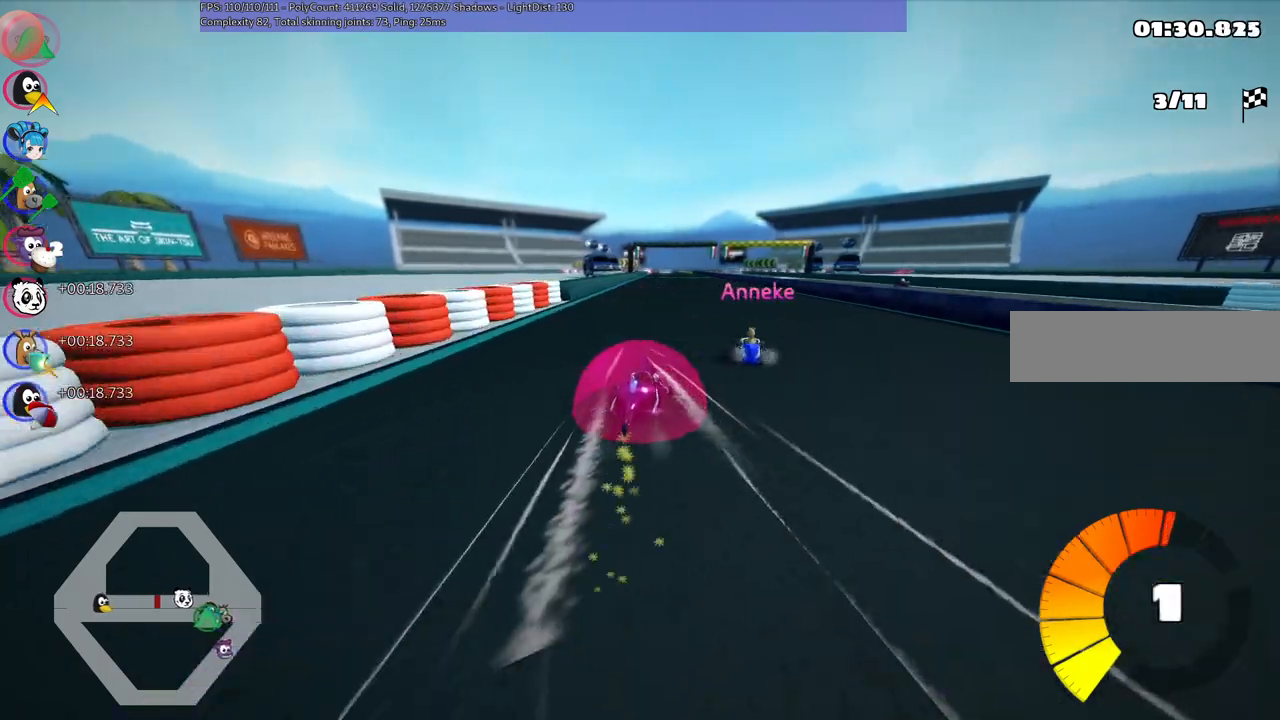
{"keys": ["left", "m", "up"], "events": [[84, "right", "up"]]}
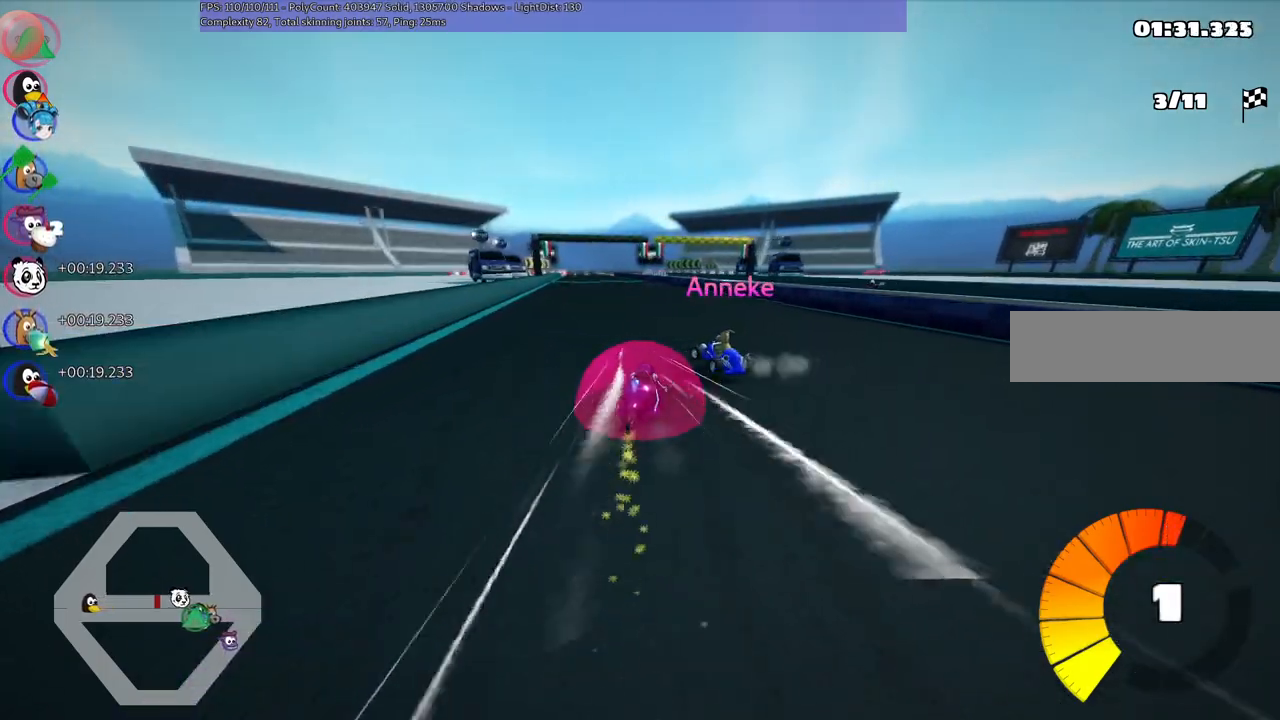
{"keys": ["left", "m", "up"], "events": []}
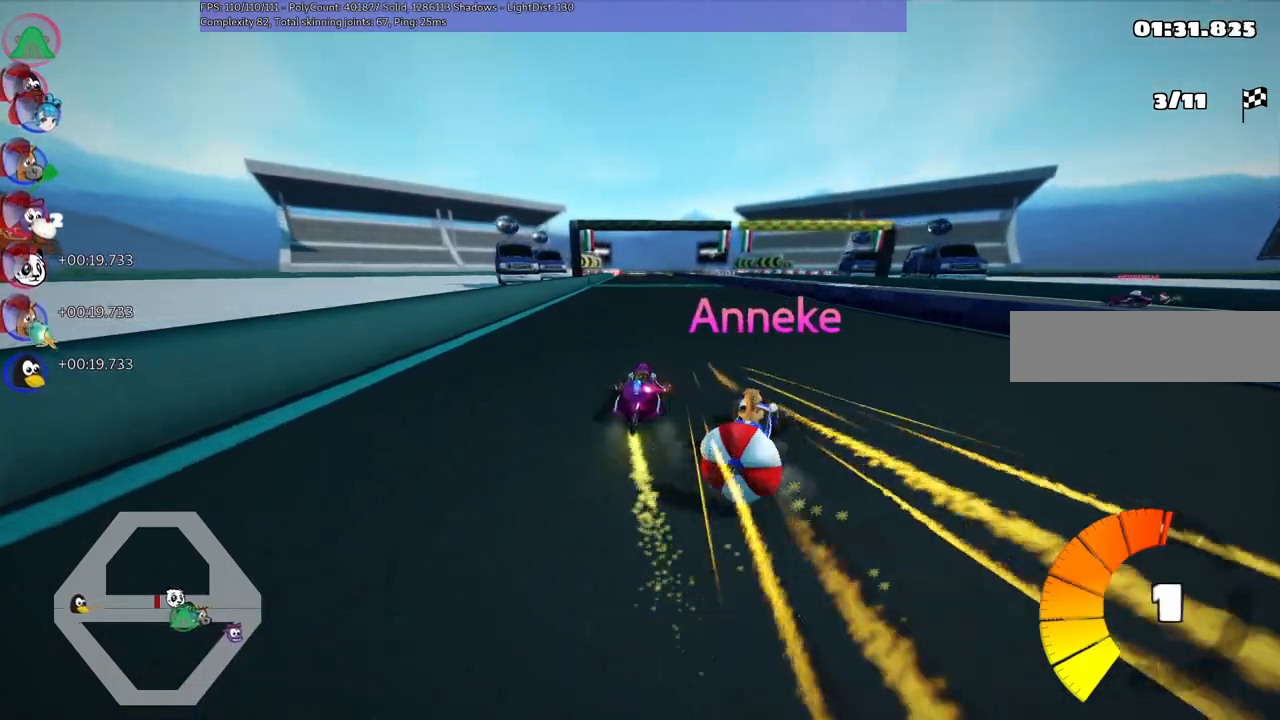
{"keys": ["left", "m", "up"], "events": []}
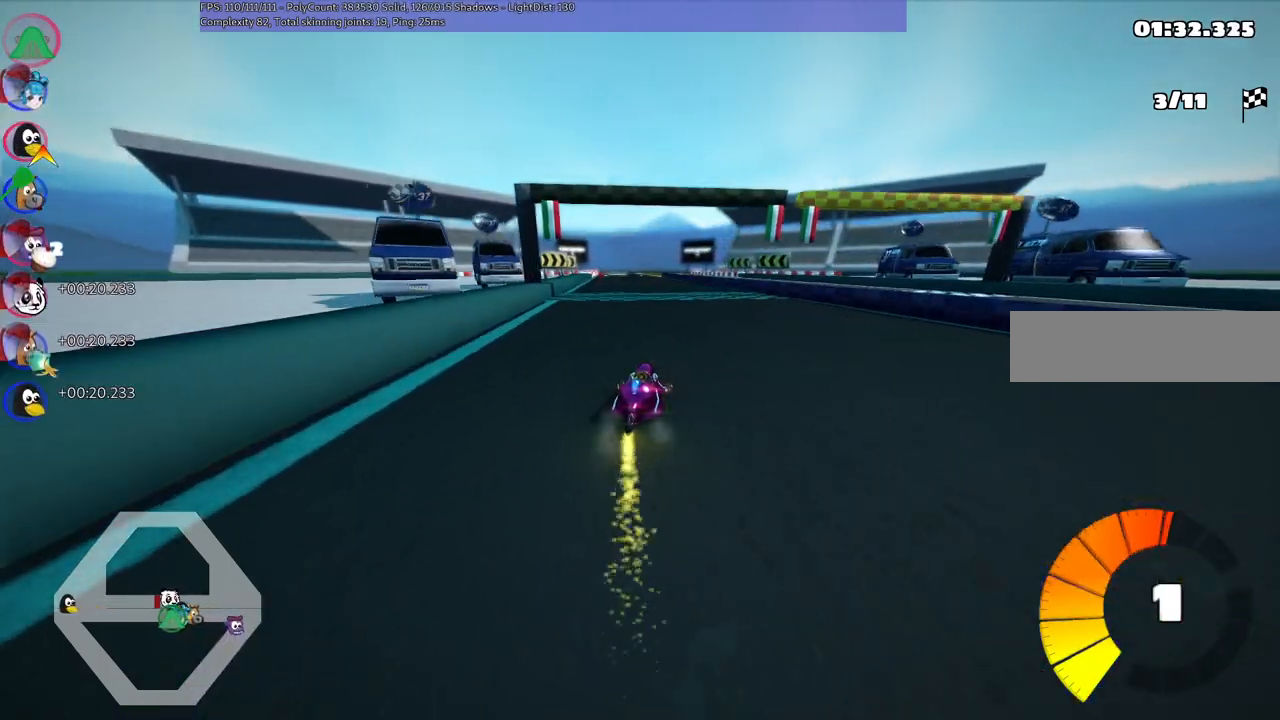
{"keys": ["left", "m", "up"], "events": []}
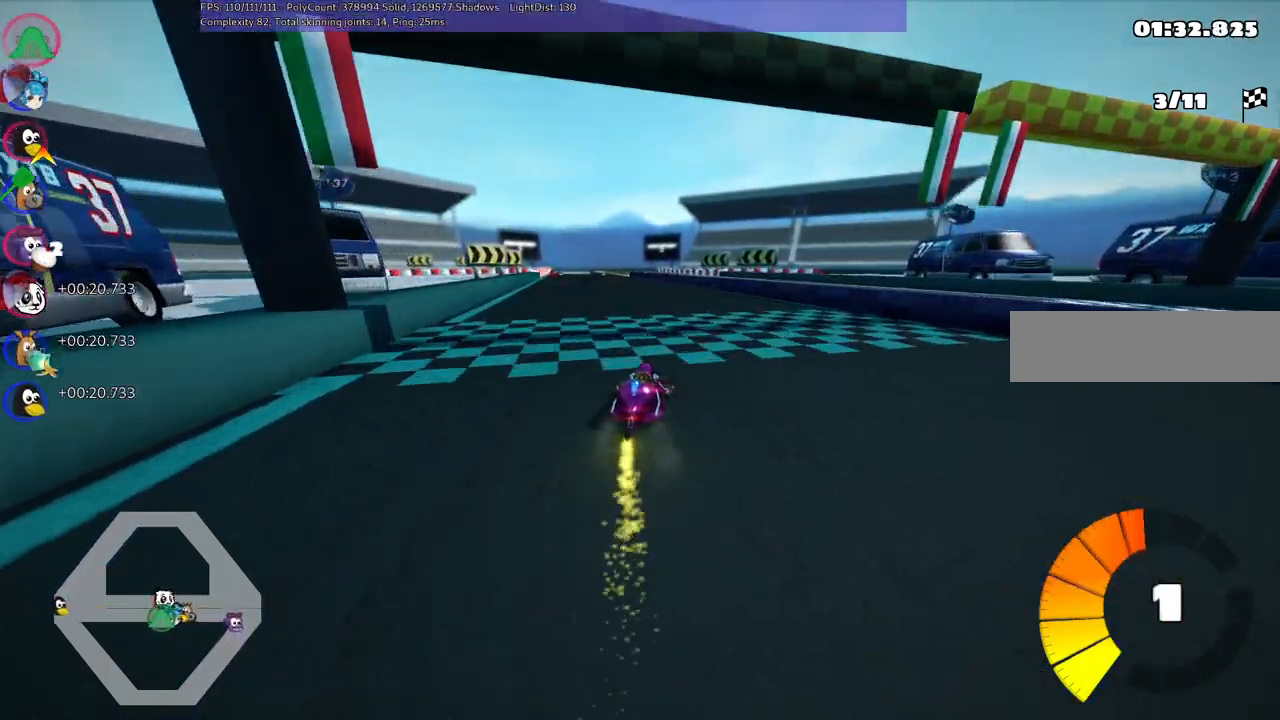
{"keys": ["left", "m", "up"], "events": []}
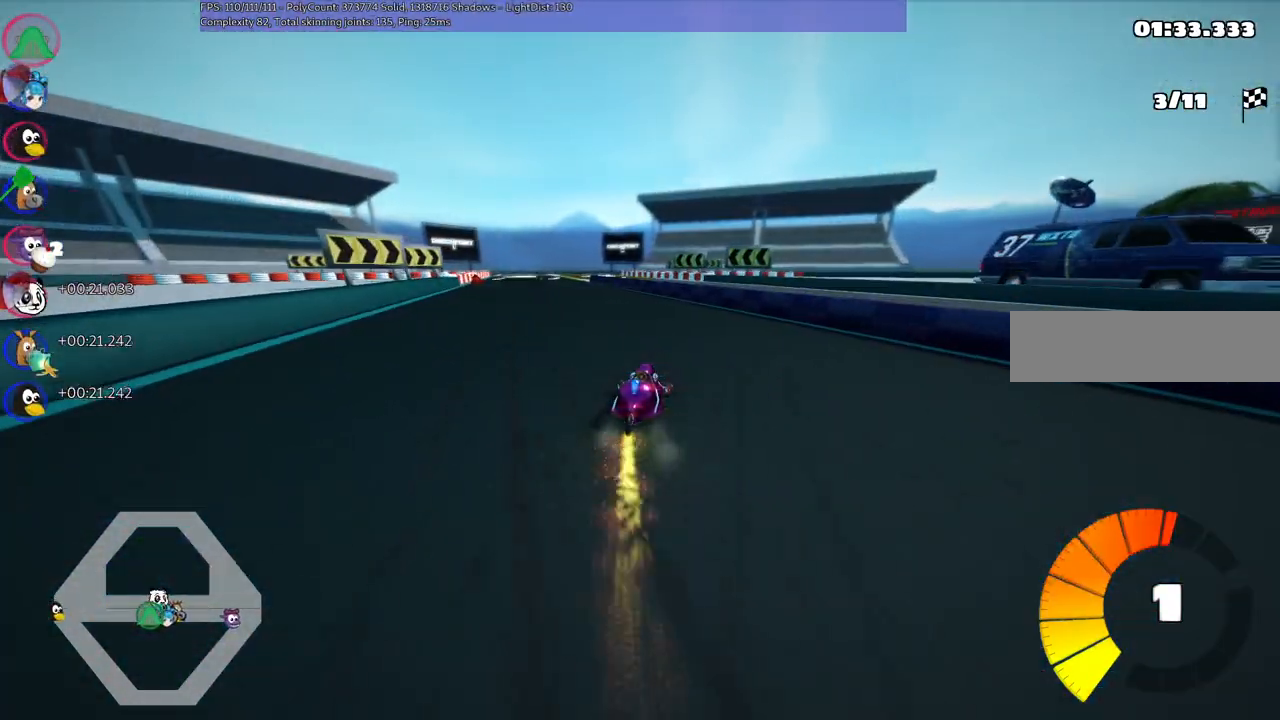
{"keys": ["left", "n", "up"], "events": [[367, "n", "down"], [467, "m", "up"]]}
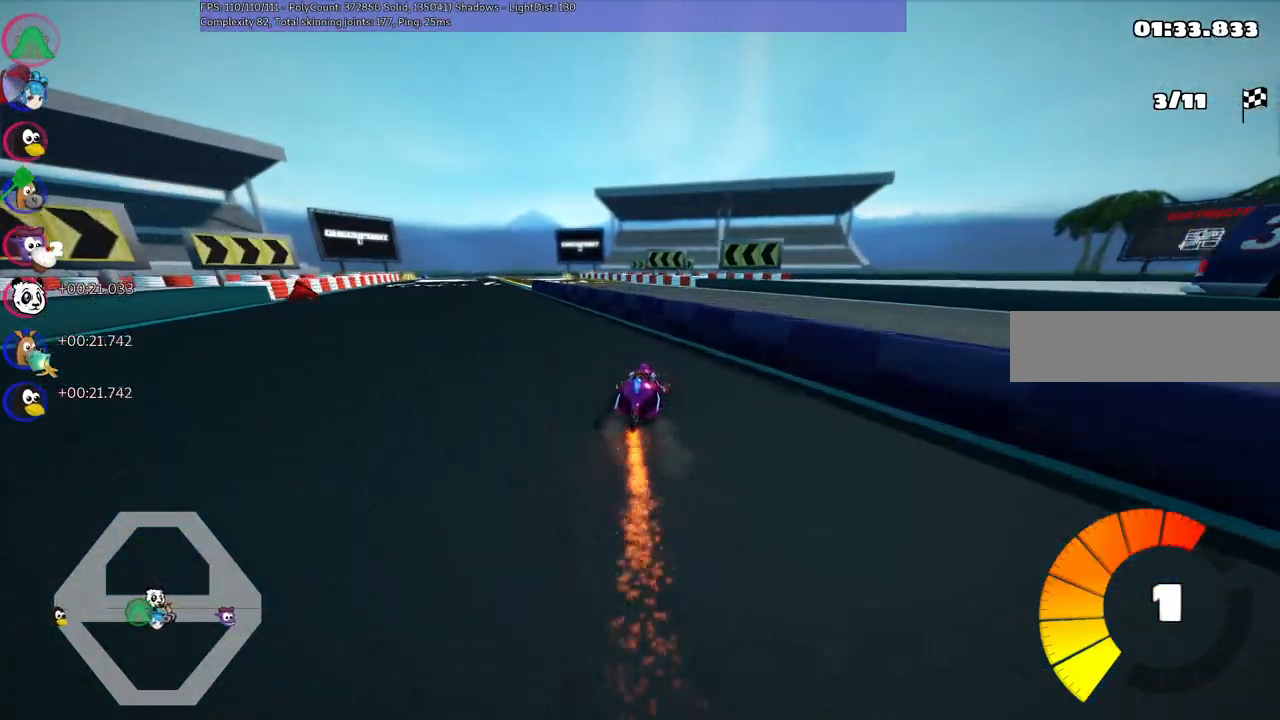
{"keys": ["right", "up"], "events": [[100, "n", "up"], [484, "left", "up"], [484, "right", "down"]]}